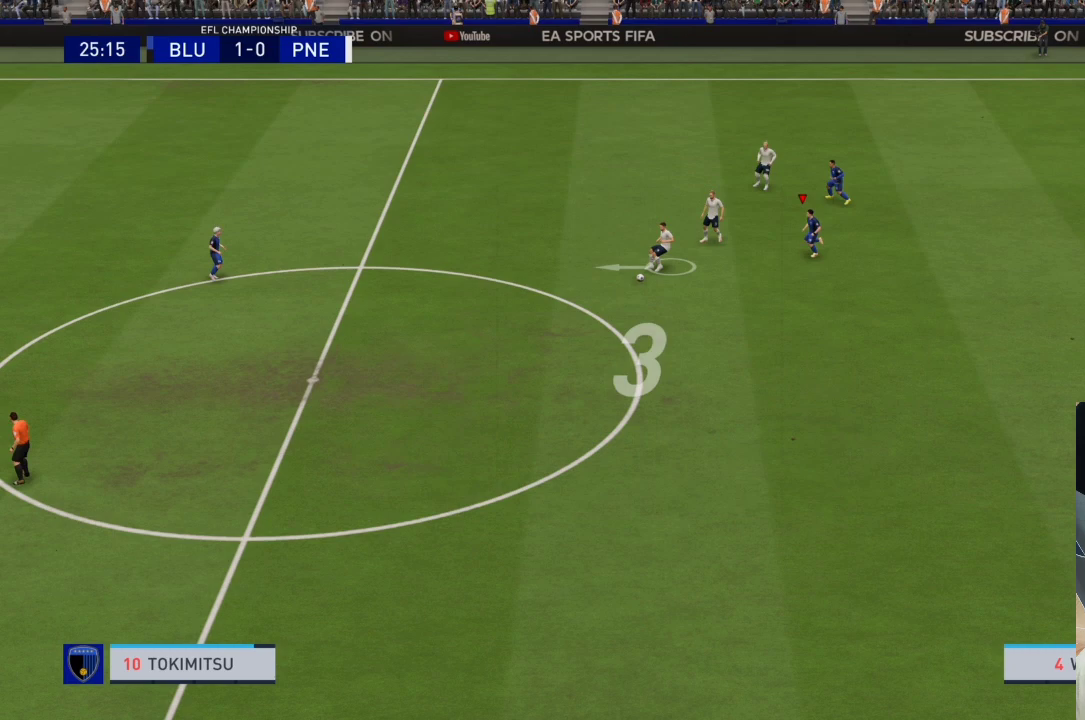
Gameplay with a controller (PlayStation layout); each line is a JSON object with the inputs held at the frame after it. "events" lists button and stick changes between this image and that frame as [ms after this image, input, new state], when the widget could be followed in between. Not read: L3 R3.
{"buttons": ["CROSS", "R1"], "left_stick": "center", "right_stick": "center", "events": []}
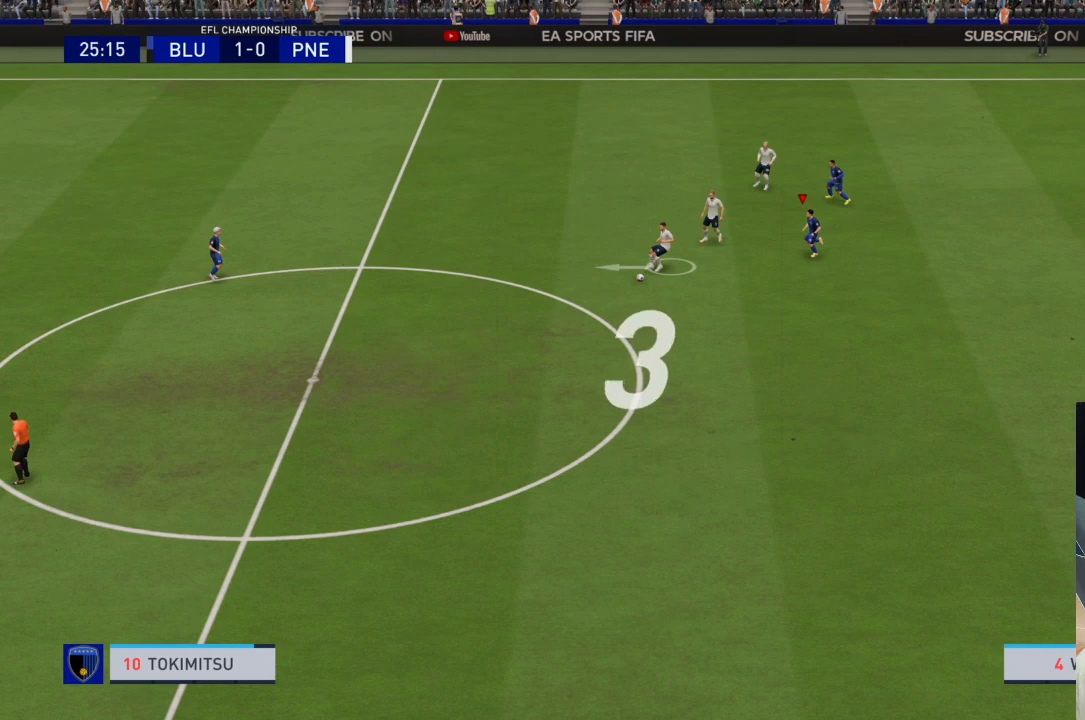
{"buttons": ["CROSS", "R1"], "left_stick": "center", "right_stick": "center", "events": []}
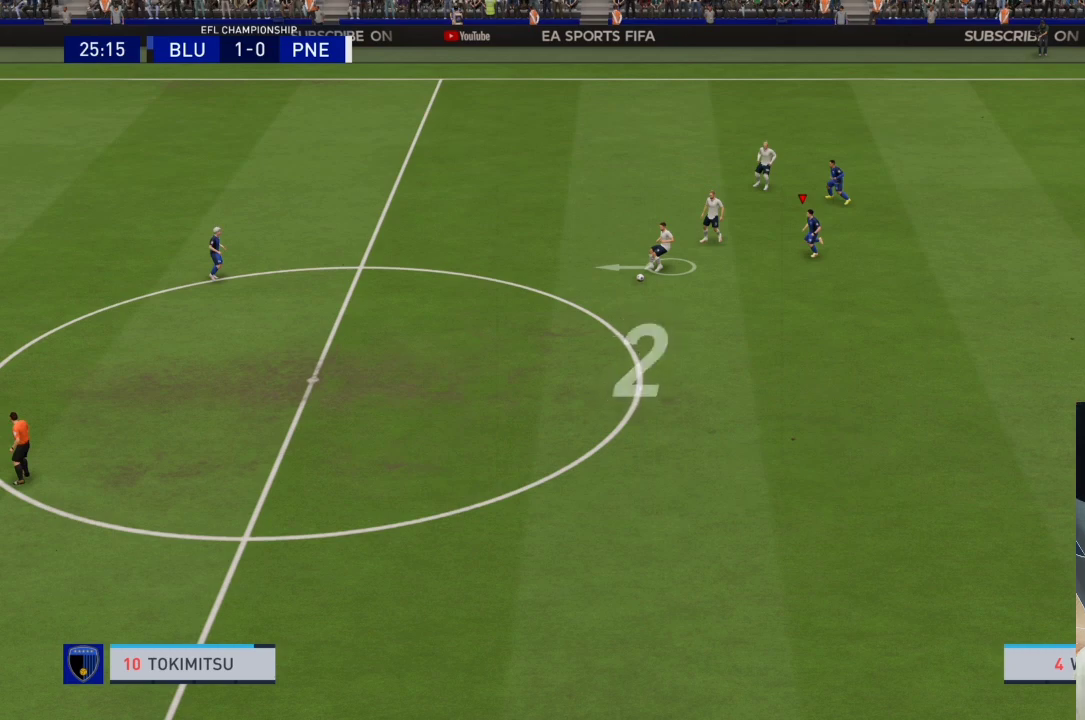
{"buttons": ["CROSS", "R1"], "left_stick": "center", "right_stick": "center", "events": []}
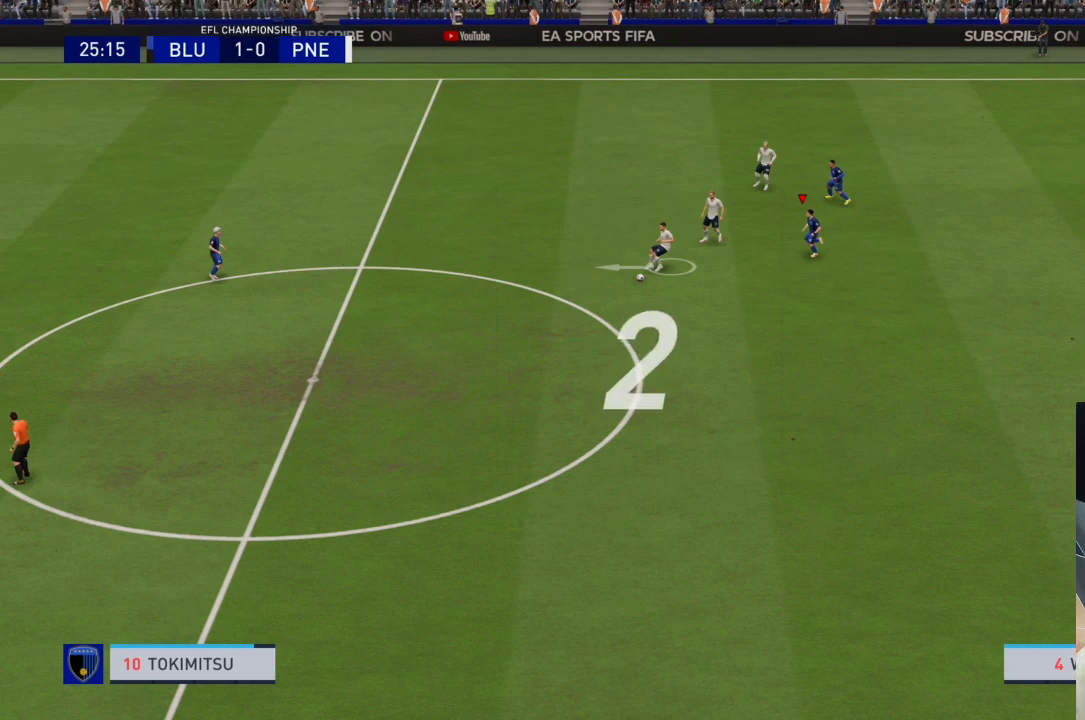
{"buttons": ["CROSS", "R1"], "left_stick": "center", "right_stick": "center", "events": []}
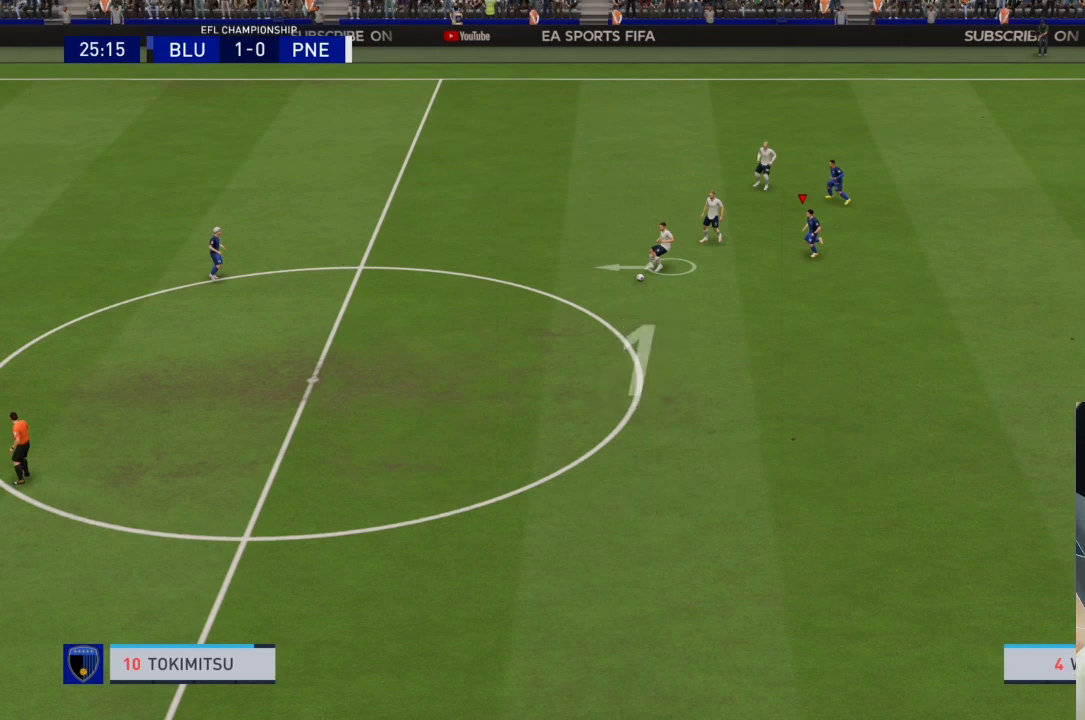
{"buttons": ["CROSS", "R1"], "left_stick": "center", "right_stick": "center", "events": []}
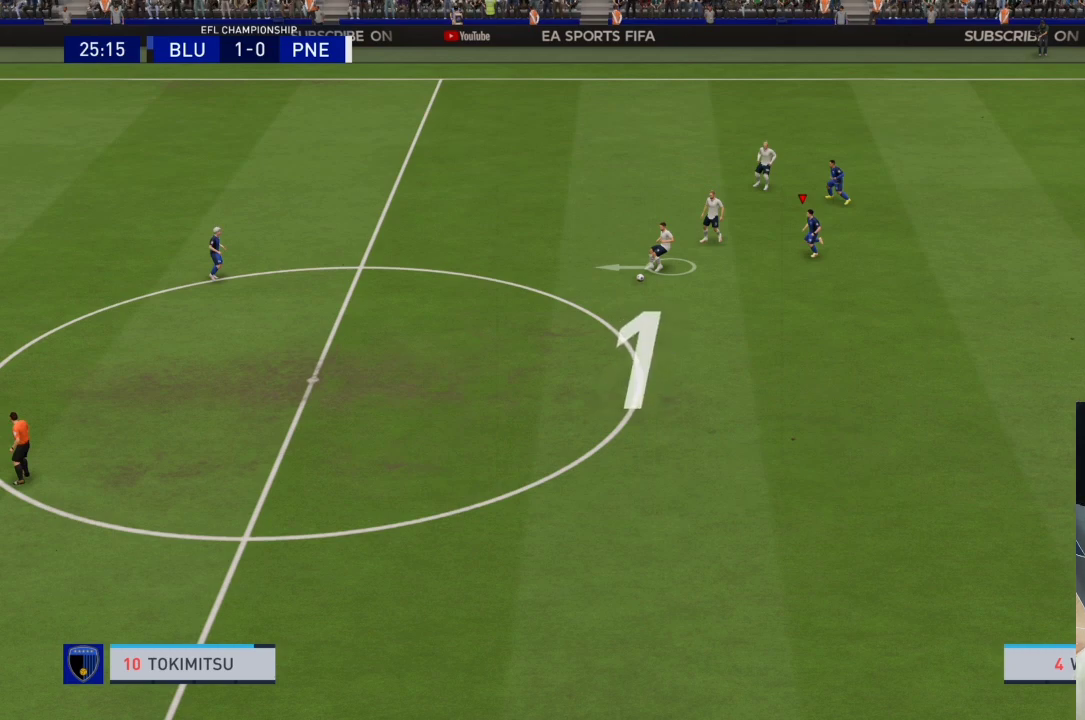
{"buttons": [], "left_stick": "down-left", "right_stick": "center", "events": [[467, "CROSS", "up"], [467, "R1", "up"], [467, "left_stick", "down-left"]]}
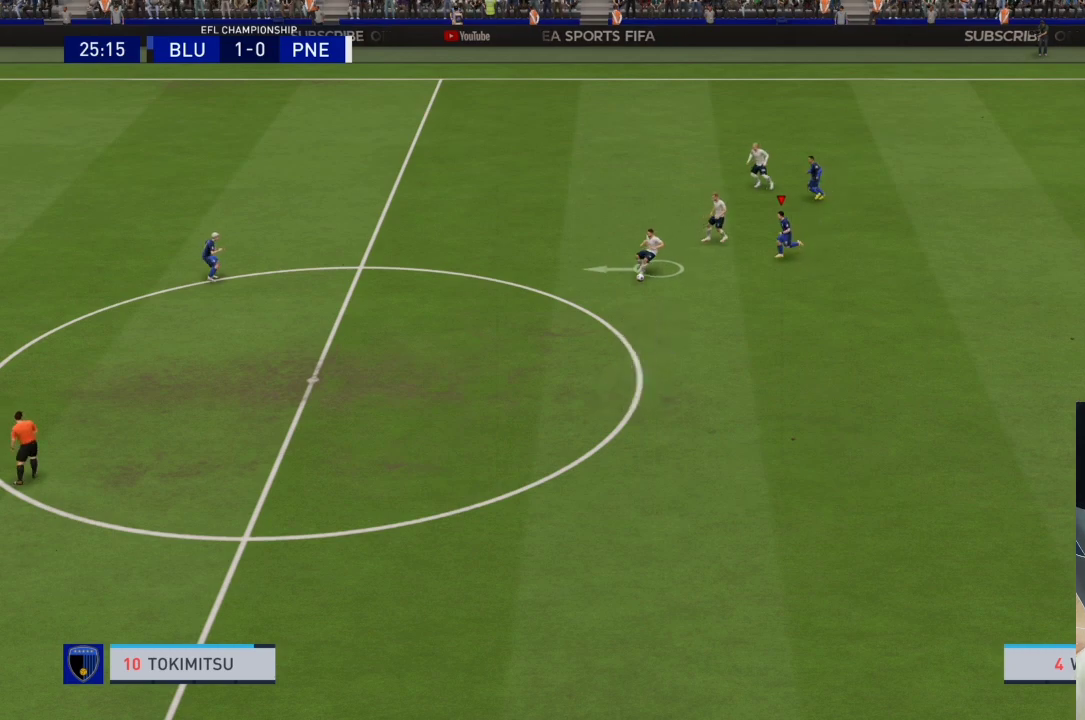
{"buttons": ["CROSS", "R1"], "left_stick": "down", "right_stick": "center", "events": [[67, "CROSS", "down"], [100, "R1", "down"], [100, "left_stick", "center"], [367, "left_stick", "down"]]}
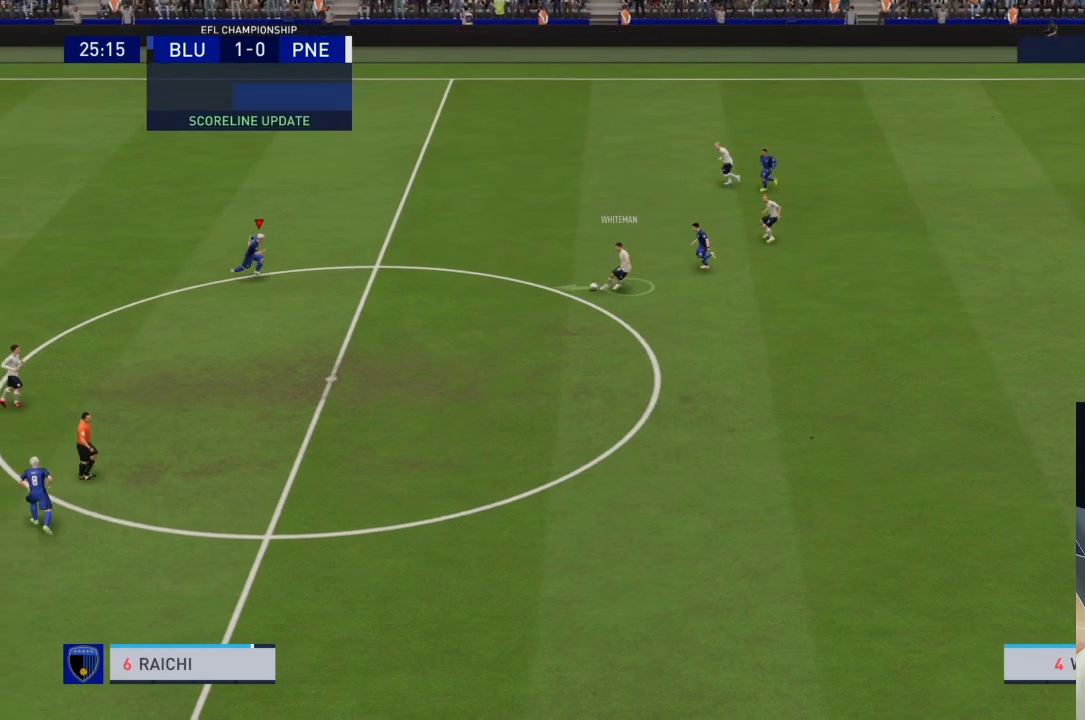
{"buttons": ["CROSS", "R1"], "left_stick": "down", "right_stick": "center", "events": []}
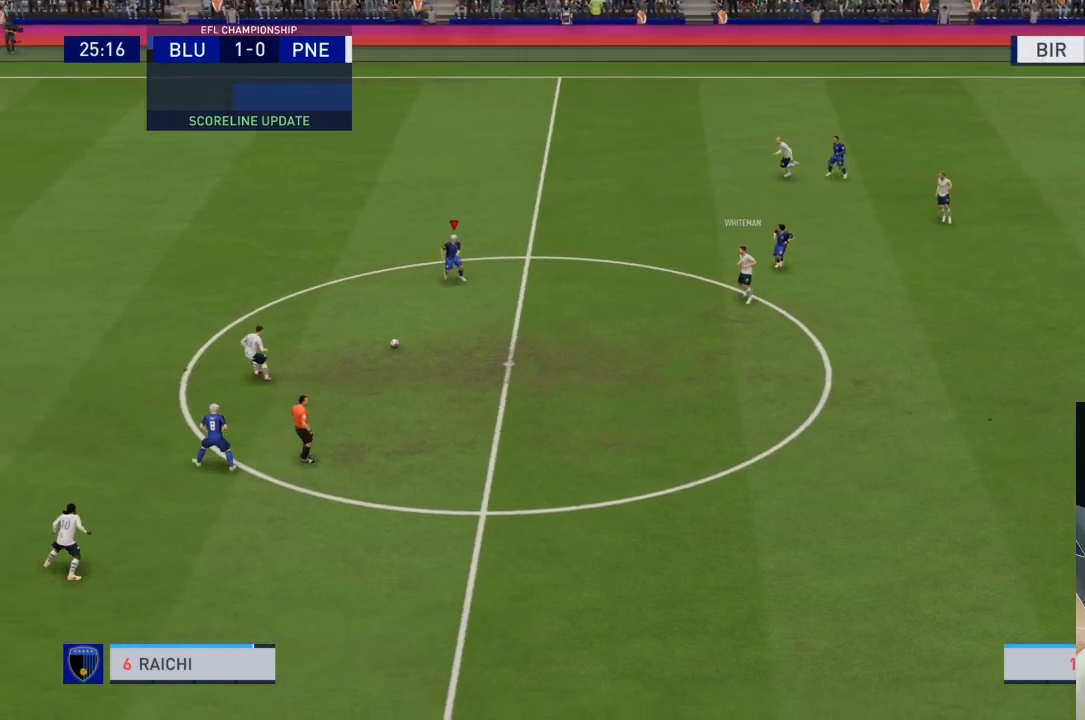
{"buttons": ["CROSS", "R1"], "left_stick": "center", "right_stick": "center", "events": [[167, "left_stick", "center"]]}
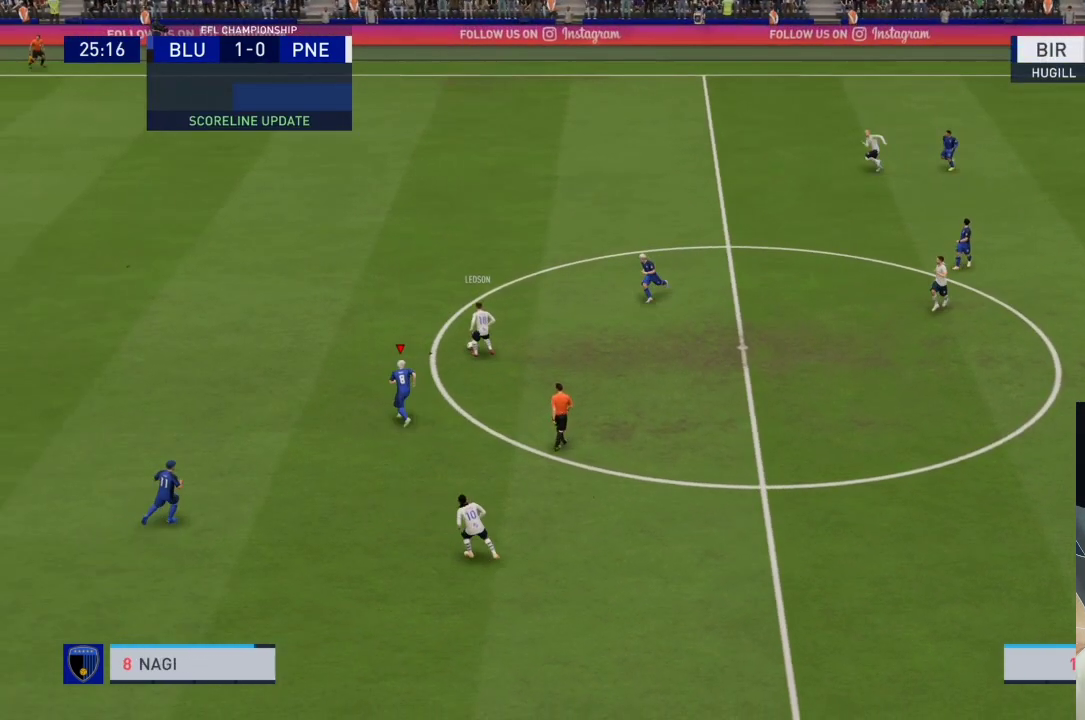
{"buttons": ["CROSS", "R1"], "left_stick": "up", "right_stick": "center", "events": [[400, "left_stick", "up"]]}
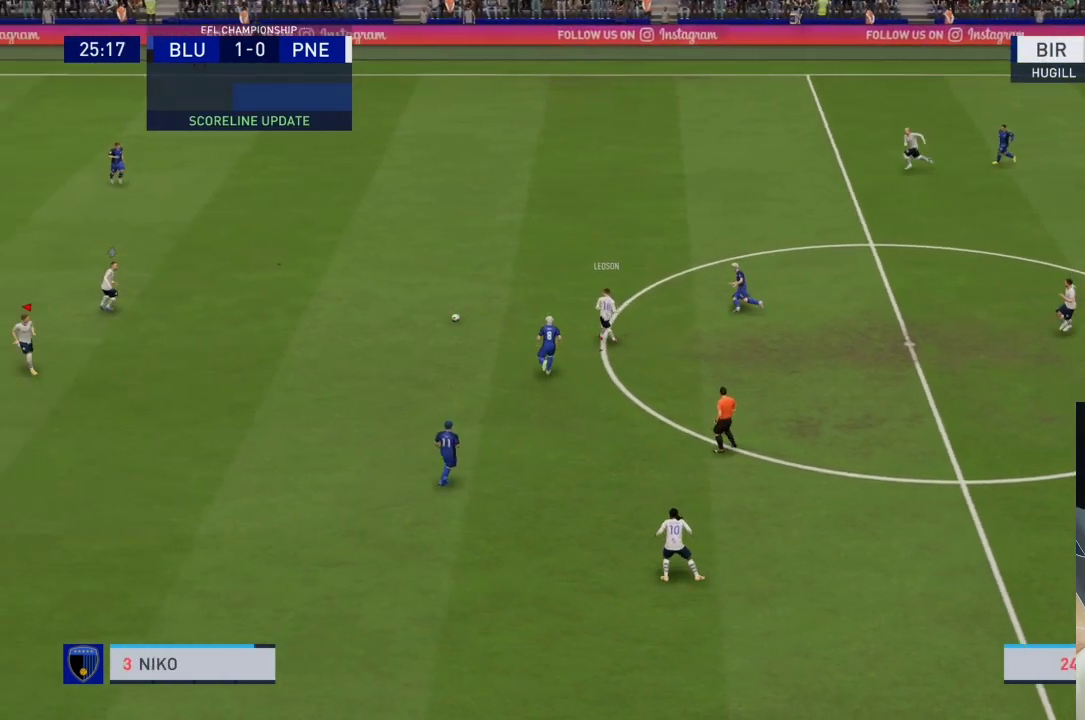
{"buttons": ["R1"], "left_stick": "up-left", "right_stick": "center", "events": [[100, "CROSS", "up"], [133, "left_stick", "up-left"]]}
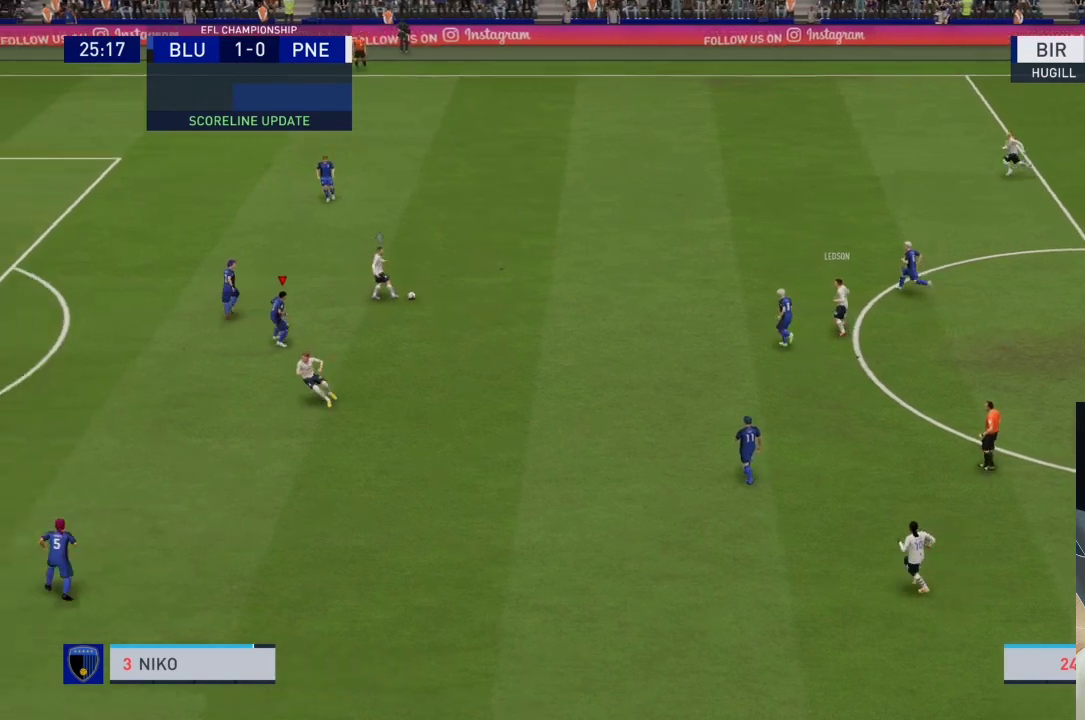
{"buttons": ["CROSS", "R1"], "left_stick": "center", "right_stick": "center", "events": [[33, "CROSS", "down"], [33, "left_stick", "center"], [200, "left_stick", "up"], [400, "left_stick", "center"]]}
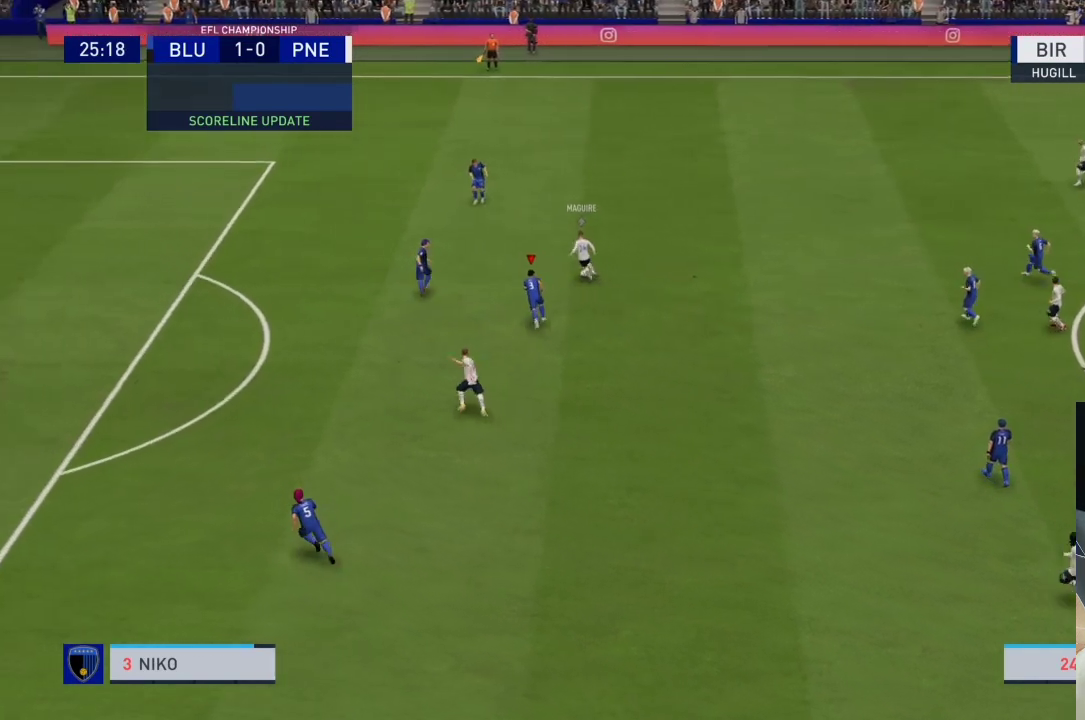
{"buttons": ["CROSS", "R1"], "left_stick": "left", "right_stick": "center", "events": [[200, "left_stick", "left"]]}
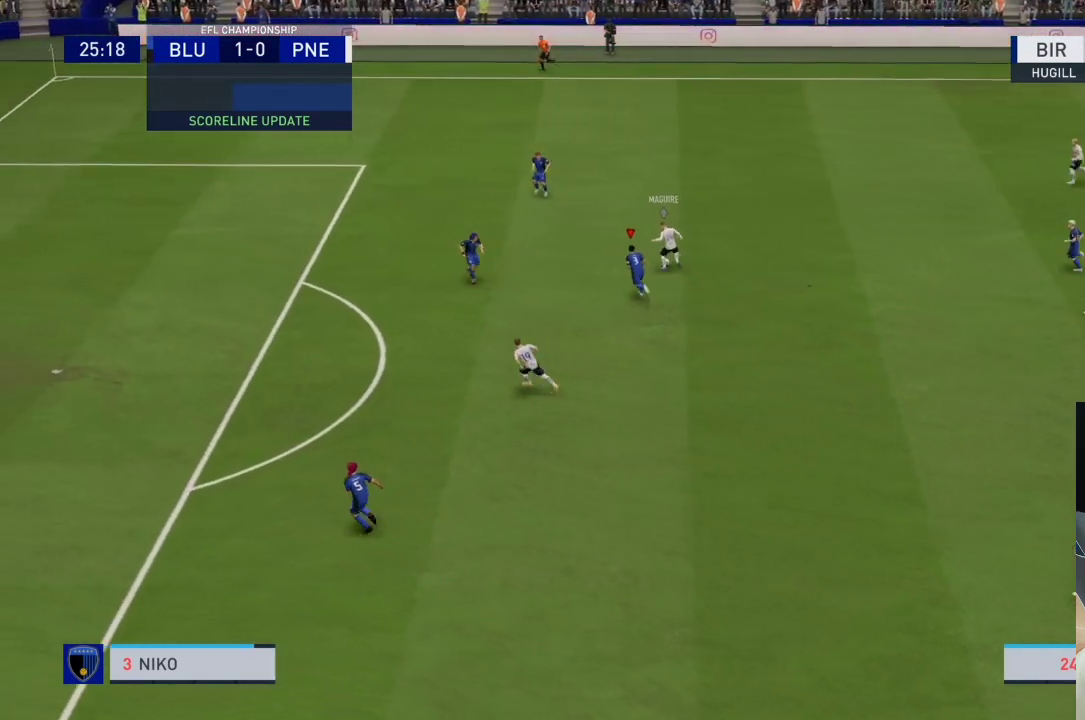
{"buttons": ["CROSS", "R1"], "left_stick": "left", "right_stick": "center", "events": []}
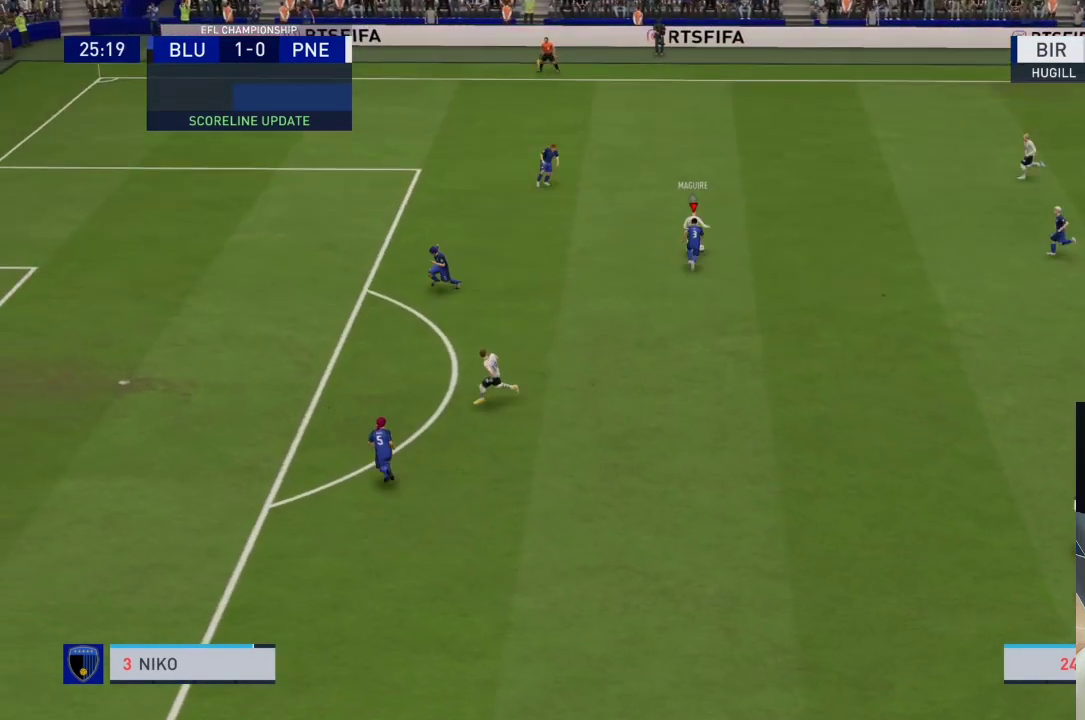
{"buttons": ["CROSS", "R1"], "left_stick": "left", "right_stick": "center", "events": []}
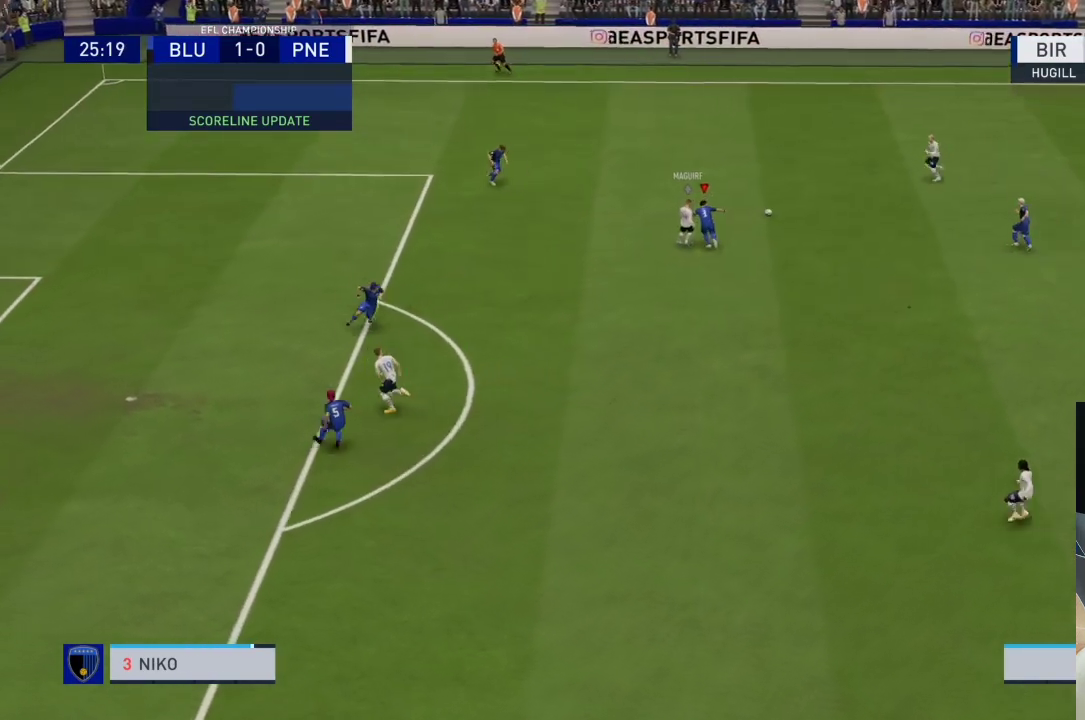
{"buttons": ["CROSS", "R1"], "left_stick": "center", "right_stick": "center", "events": [[33, "CROSS", "up"], [367, "left_stick", "center"], [467, "CROSS", "down"]]}
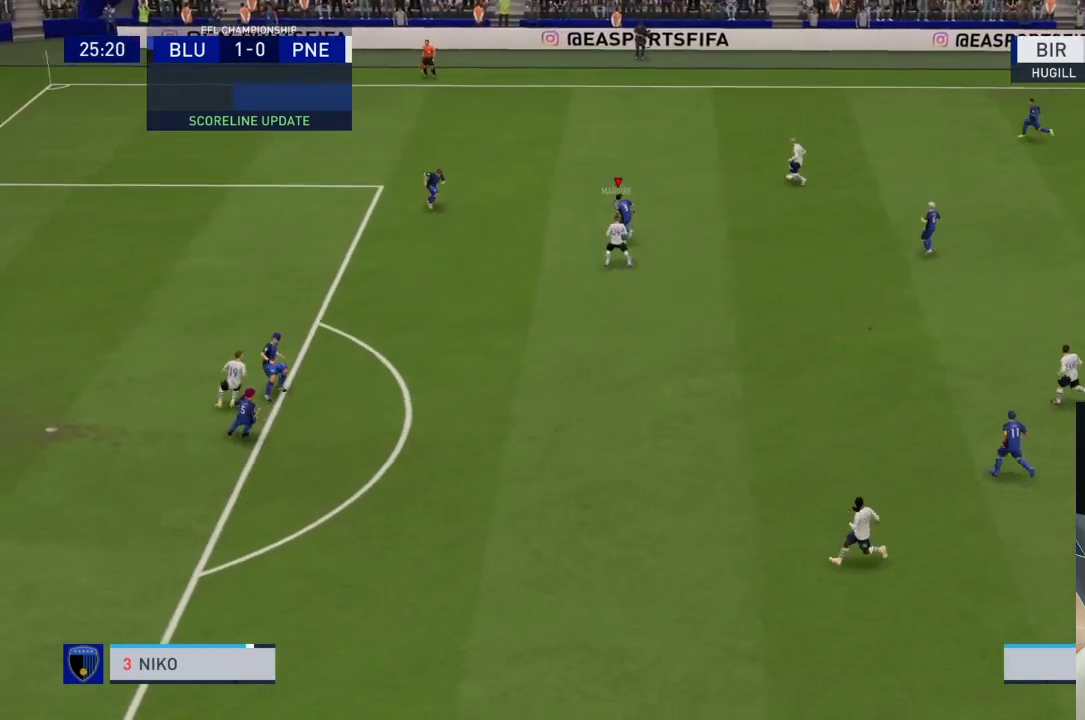
{"buttons": ["CROSS", "R1"], "left_stick": "center", "right_stick": "center", "events": [[133, "left_stick", "up-left"], [433, "left_stick", "center"]]}
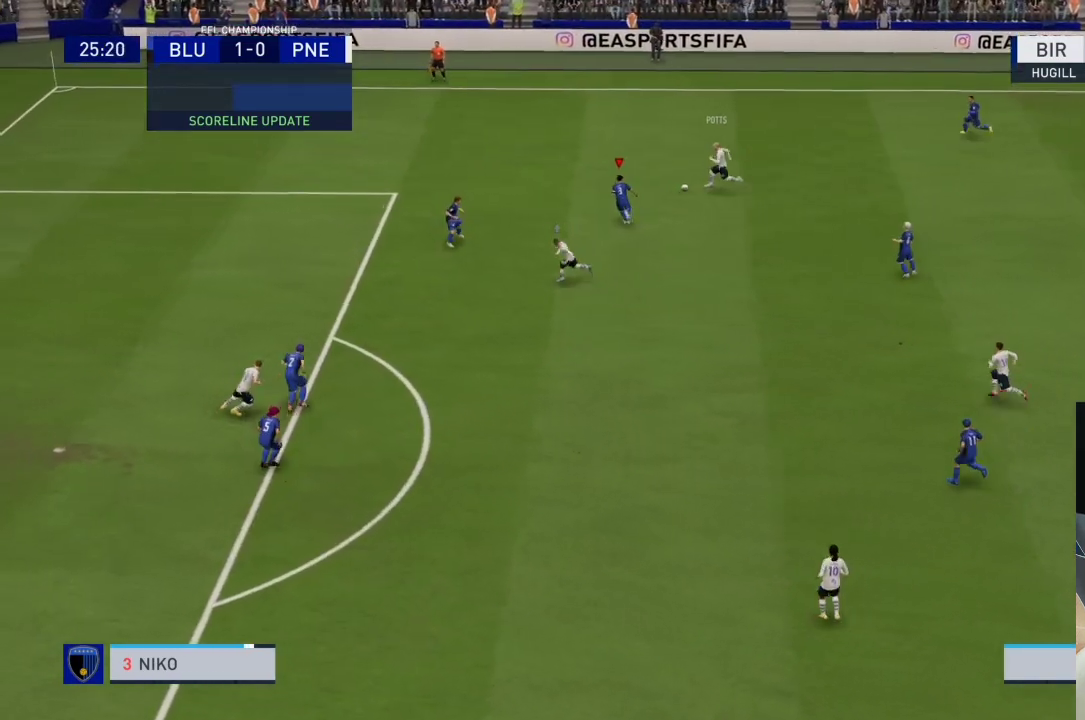
{"buttons": ["CROSS", "R1"], "left_stick": "left", "right_stick": "center", "events": [[233, "left_stick", "left"]]}
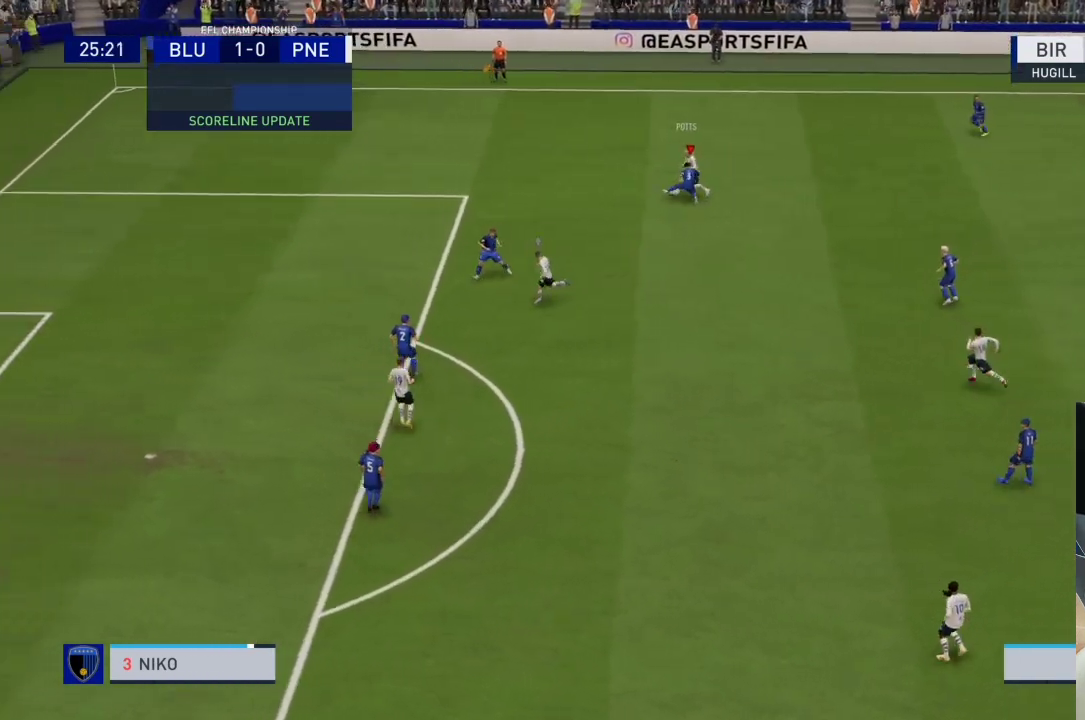
{"buttons": ["CROSS", "R1"], "left_stick": "center", "right_stick": "center", "events": [[167, "left_stick", "center"]]}
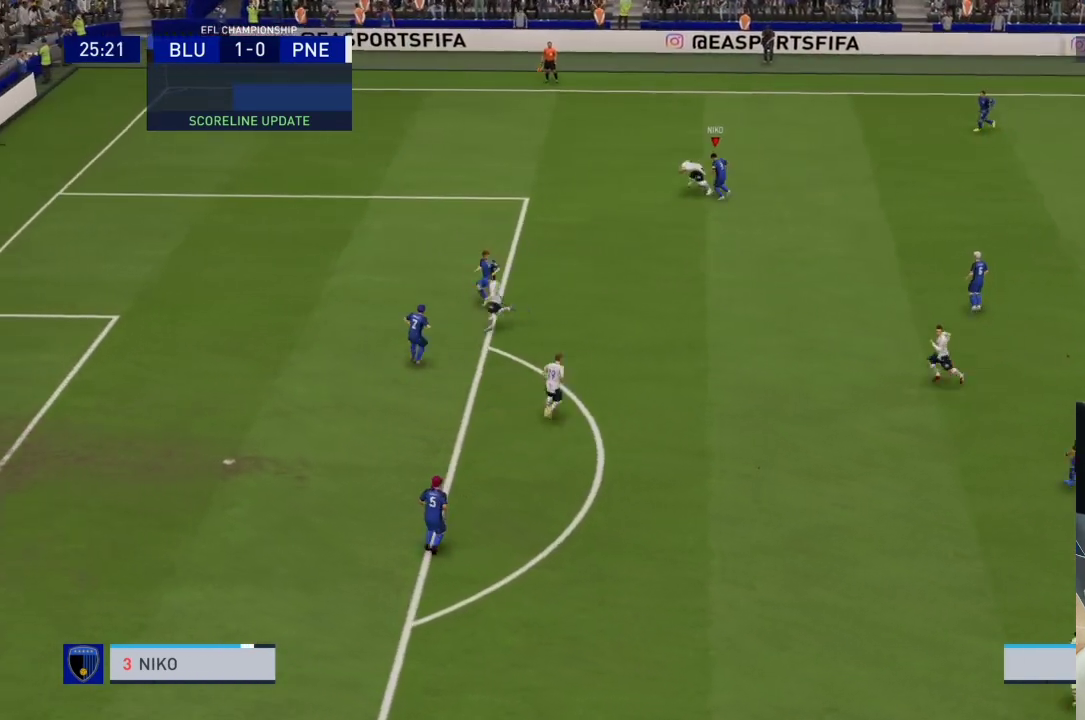
{"buttons": [], "left_stick": "right", "right_stick": "center", "events": [[133, "left_stick", "right"], [400, "CROSS", "up"], [433, "R1", "up"]]}
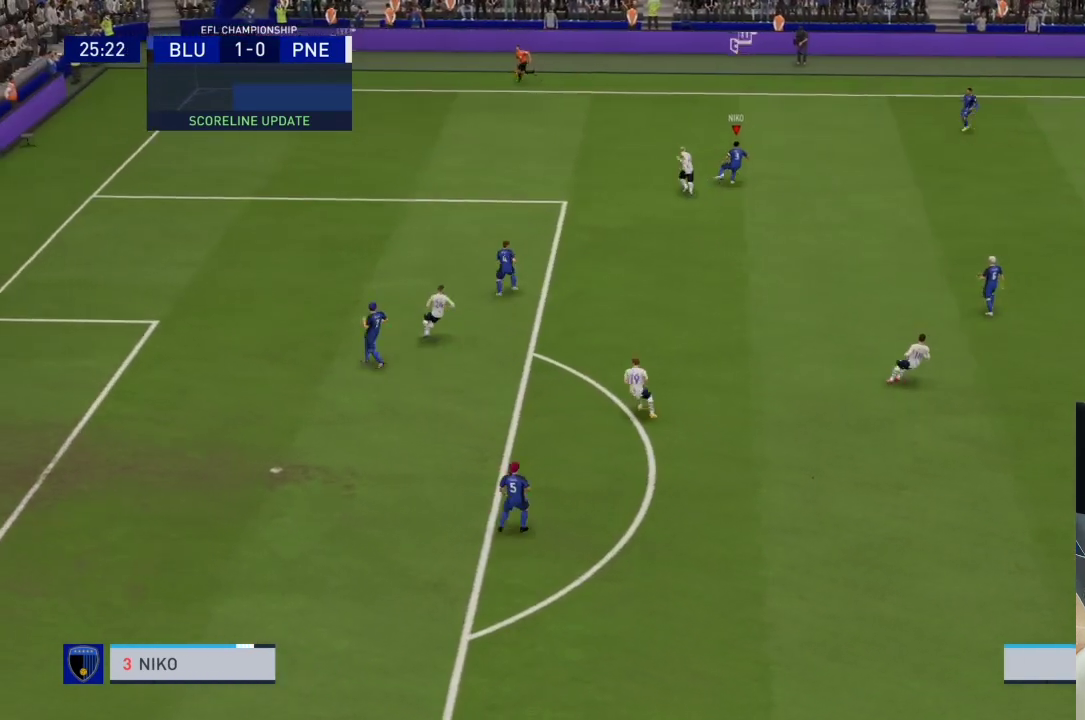
{"buttons": [], "left_stick": "right", "right_stick": "center", "events": [[33, "CROSS", "down"], [200, "CROSS", "up"]]}
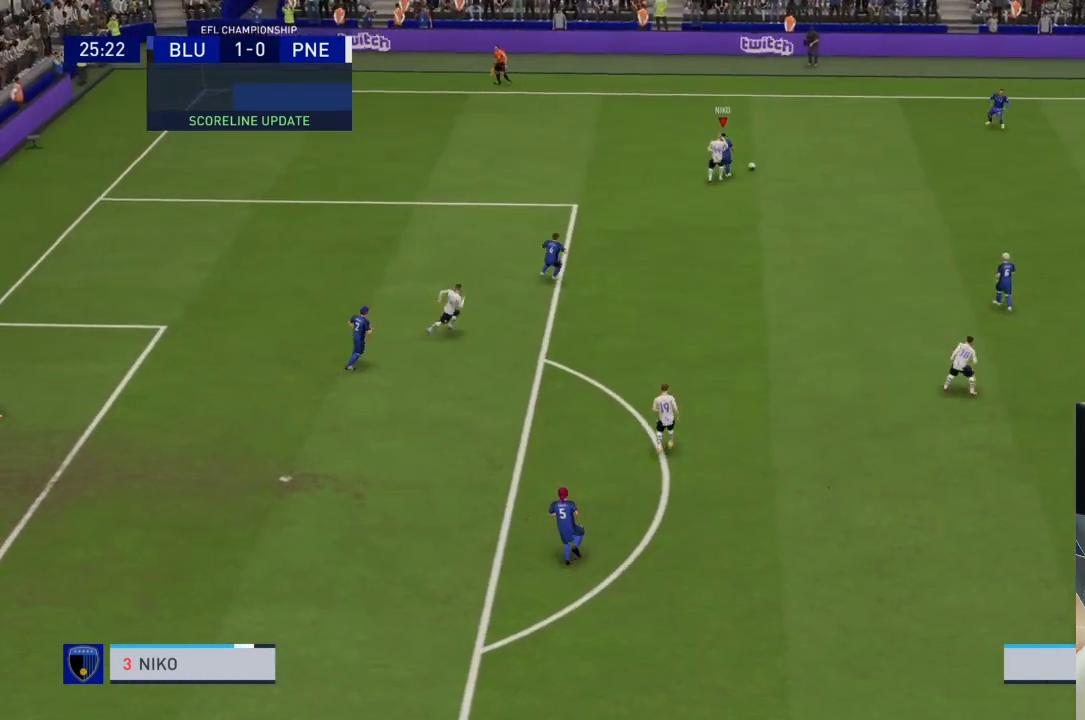
{"buttons": [], "left_stick": "right", "right_stick": "center", "events": []}
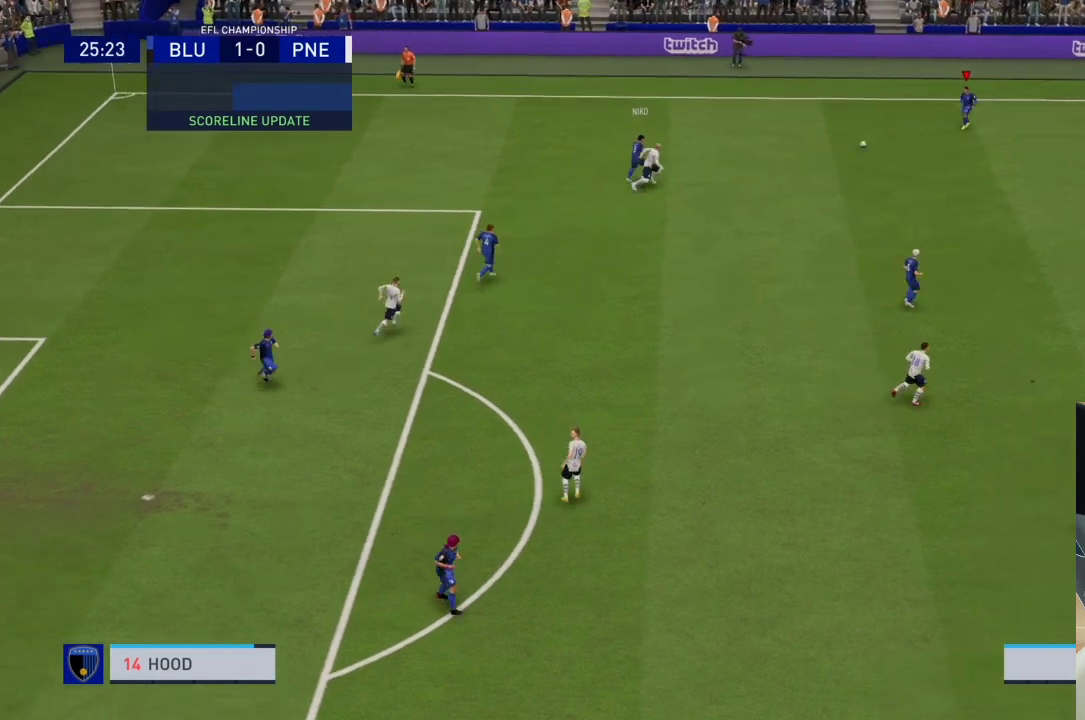
{"buttons": [], "left_stick": "down-right", "right_stick": "center", "events": [[100, "left_stick", "down-right"]]}
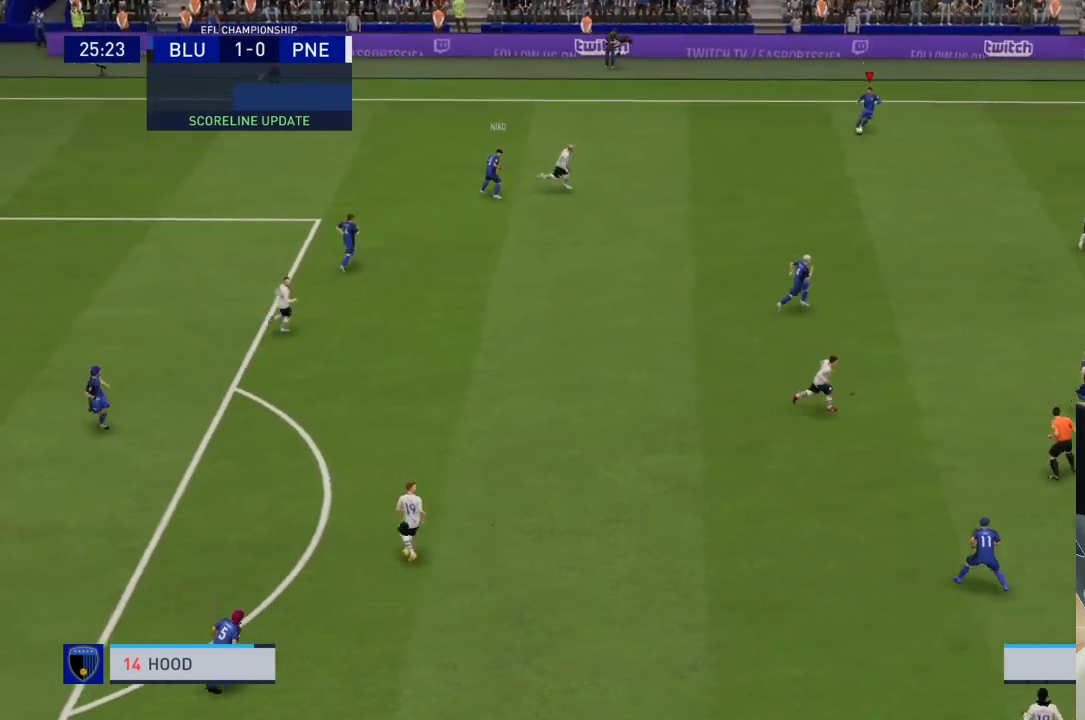
{"buttons": [], "left_stick": "down-right", "right_stick": "center", "events": []}